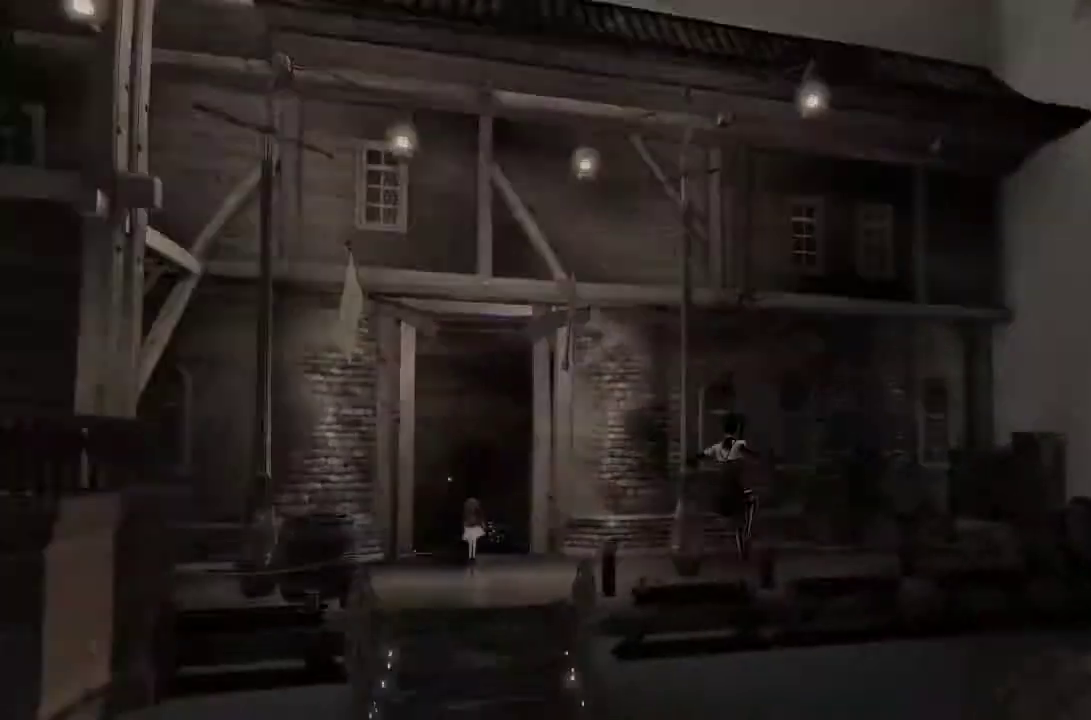
Gameplay with a controller (Xbox layout); each line is a JSON object with the inputs held at the frame after it. "events" lists button and stick changes between this image and that frame as [ms after this image, input, new state], when the widget could be followed in between. Not read: L1 L2 L3 R1 R2 R3.
{"buttons": [], "left_stick": "center", "right_stick": "center", "events": [[33, "left_stick", "left"], [500, "left_stick", "center"]]}
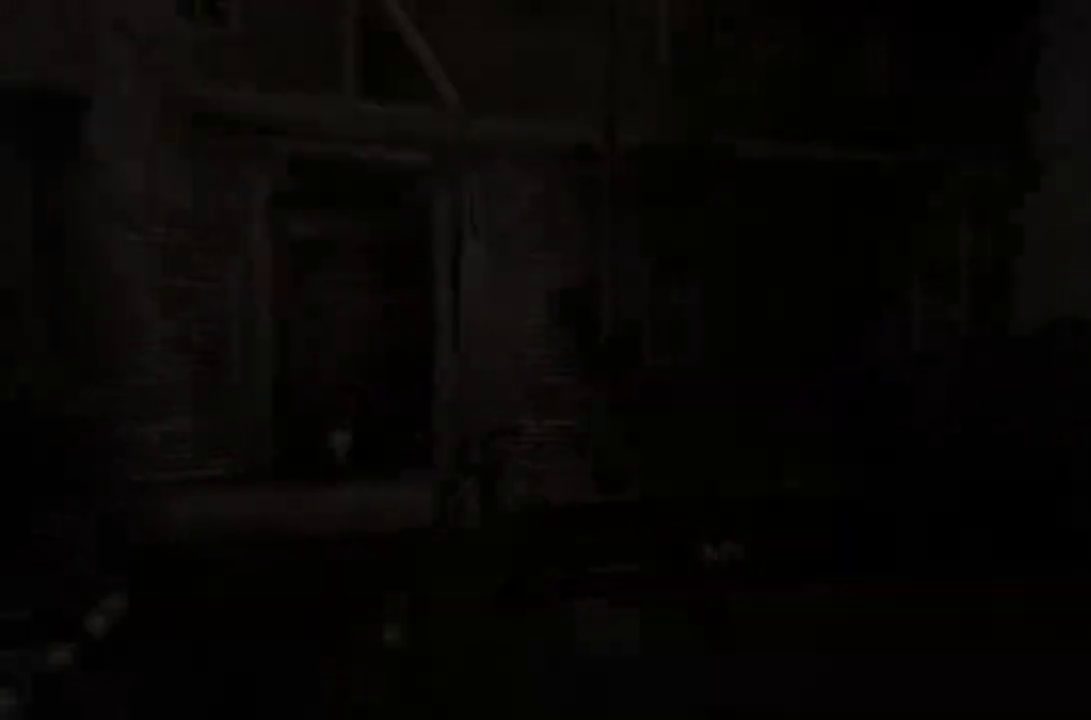
{"buttons": [], "left_stick": "center", "right_stick": "center", "events": []}
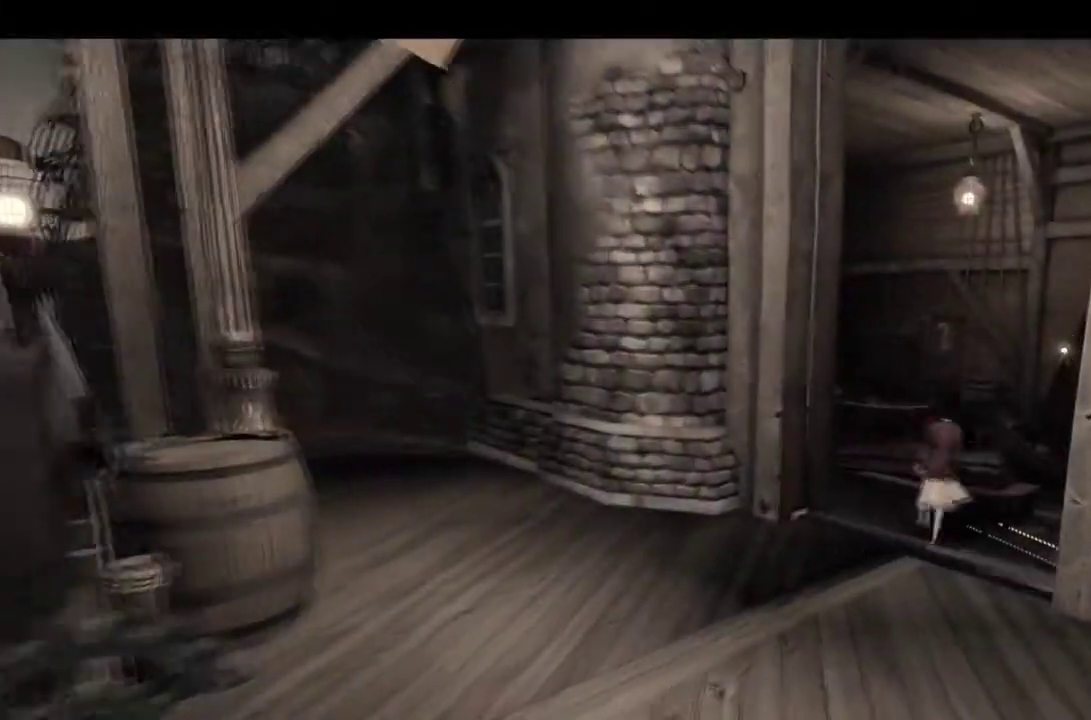
{"buttons": ["Y"], "left_stick": "center", "right_stick": "center", "events": [[66, "Y", "down"]]}
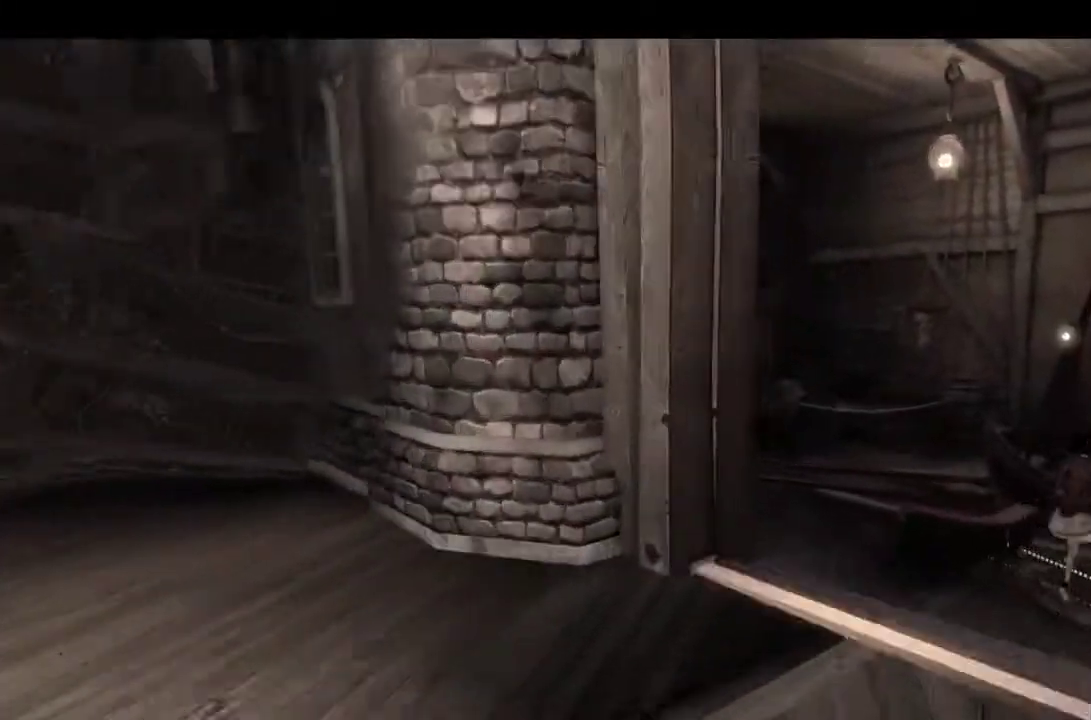
{"buttons": [], "left_stick": "center", "right_stick": "center", "events": [[200, "Y", "up"]]}
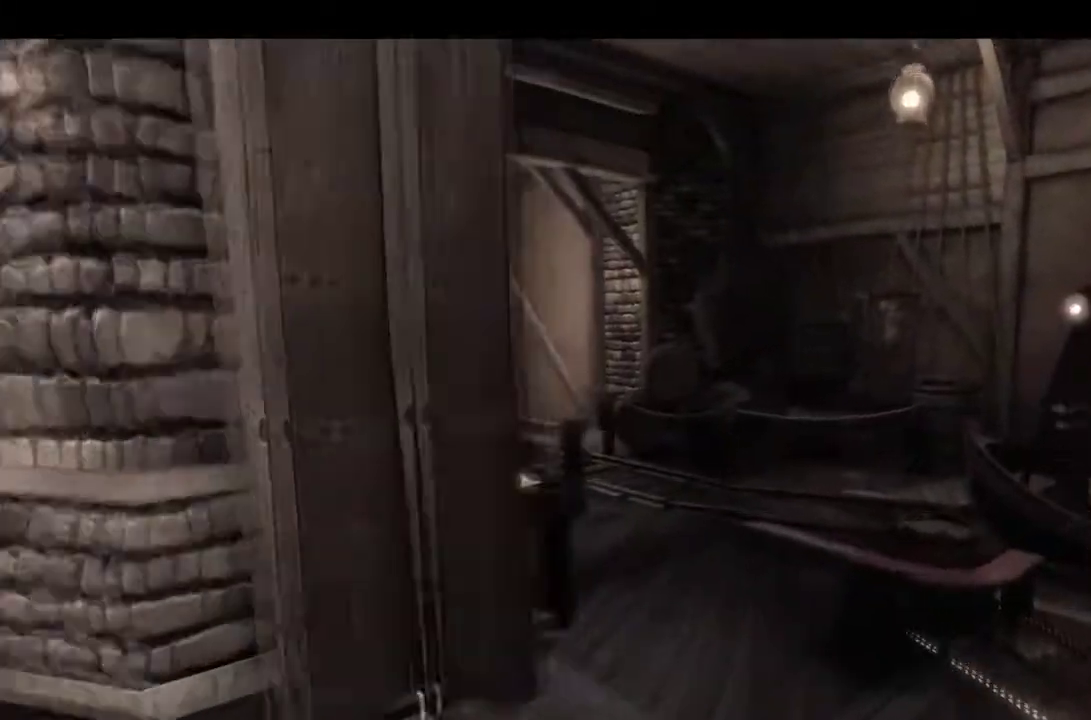
{"buttons": ["Y"], "left_stick": "center", "right_stick": "center", "events": [[33, "Y", "down"]]}
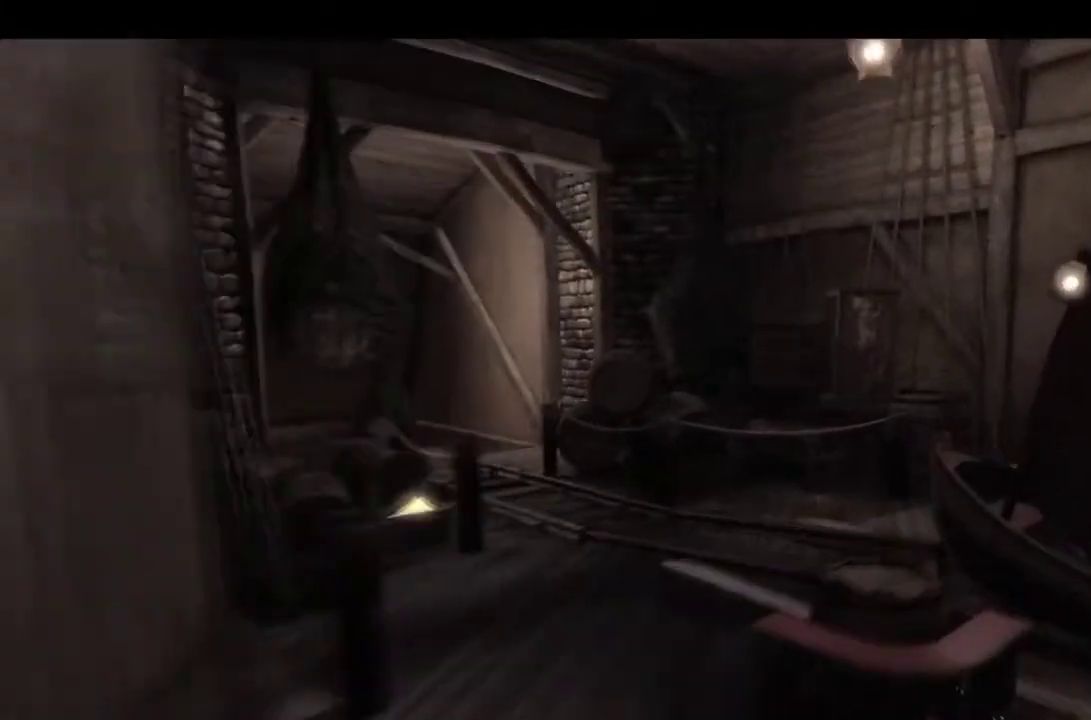
{"buttons": [], "left_stick": "center", "right_stick": "center", "events": [[100, "Y", "up"]]}
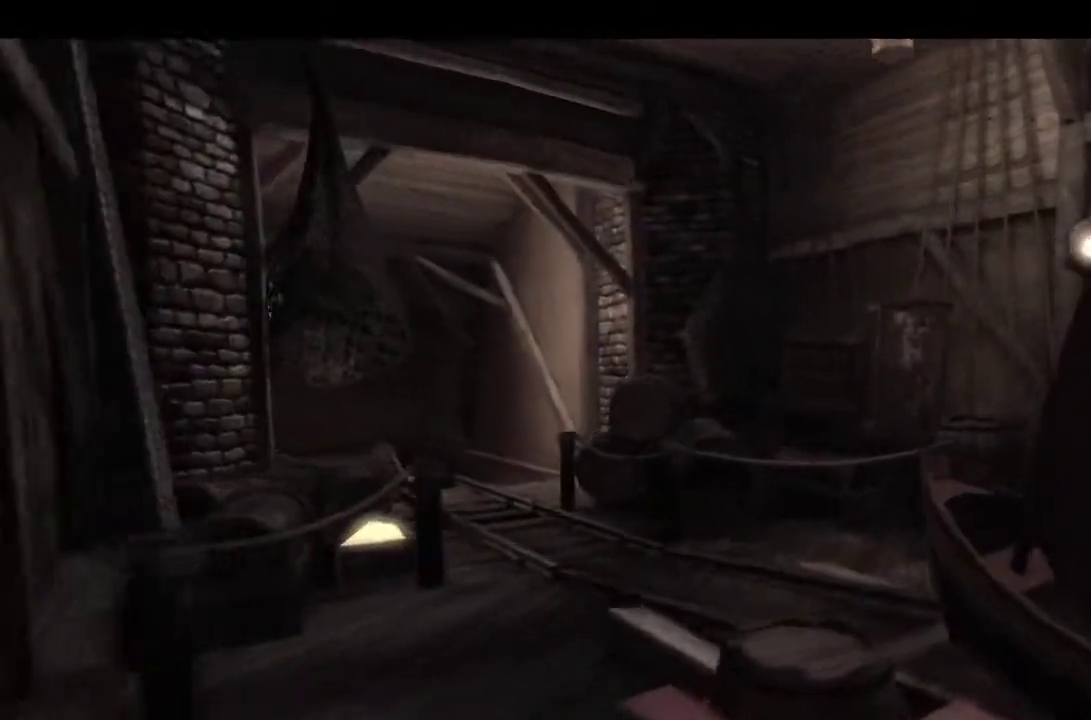
{"buttons": [], "left_stick": "center", "right_stick": "center", "events": []}
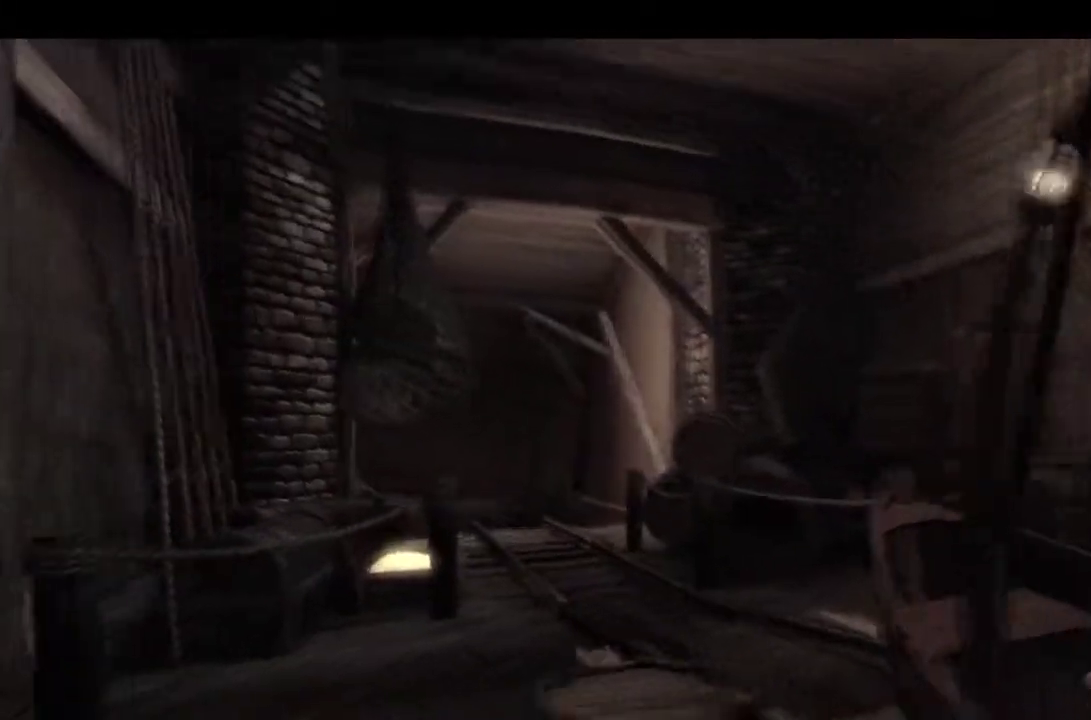
{"buttons": [], "left_stick": "center", "right_stick": "center", "events": []}
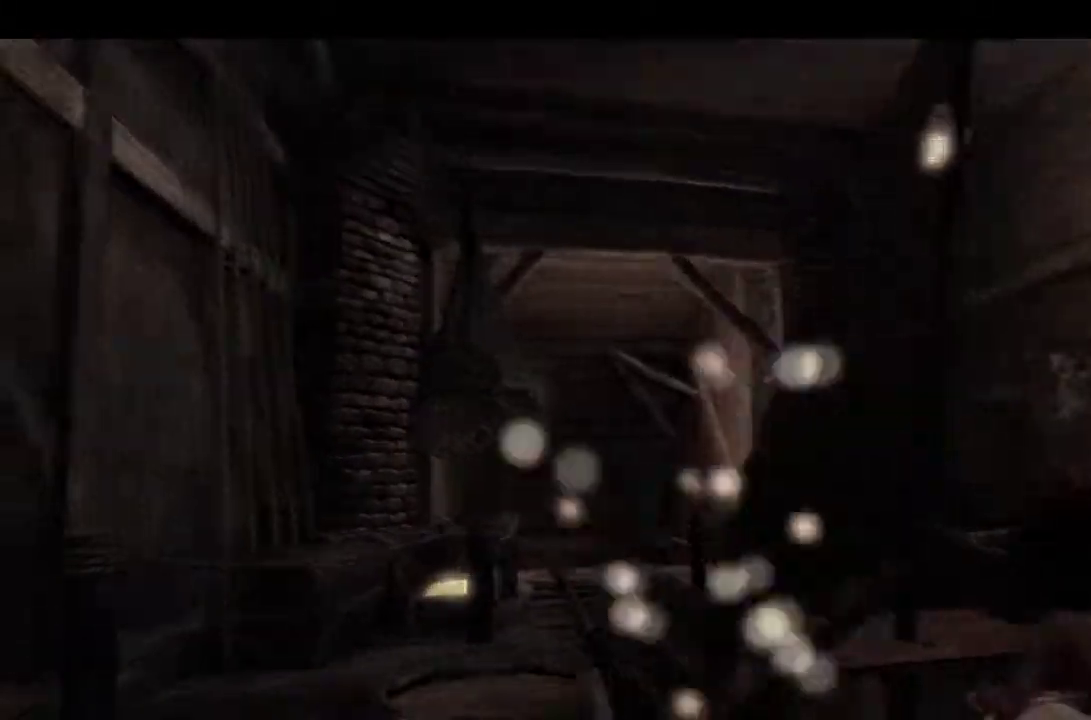
{"buttons": [], "left_stick": "center", "right_stick": "center", "events": [[300, "B", "down"], [434, "B", "up"]]}
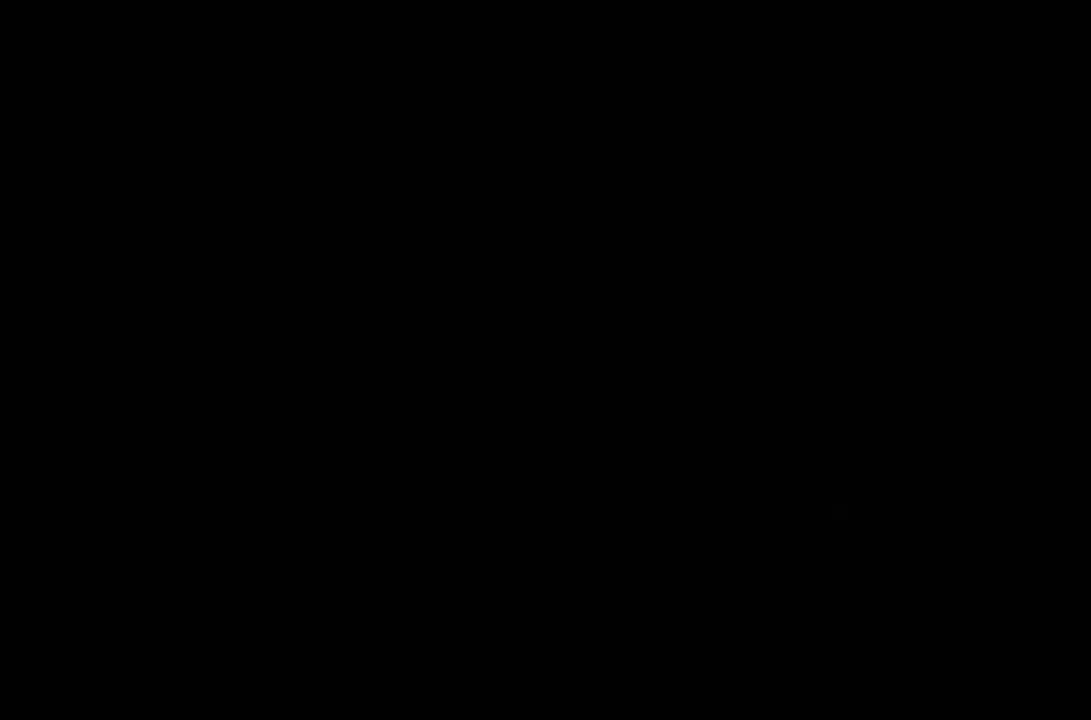
{"buttons": [], "left_stick": "center", "right_stick": "center", "events": []}
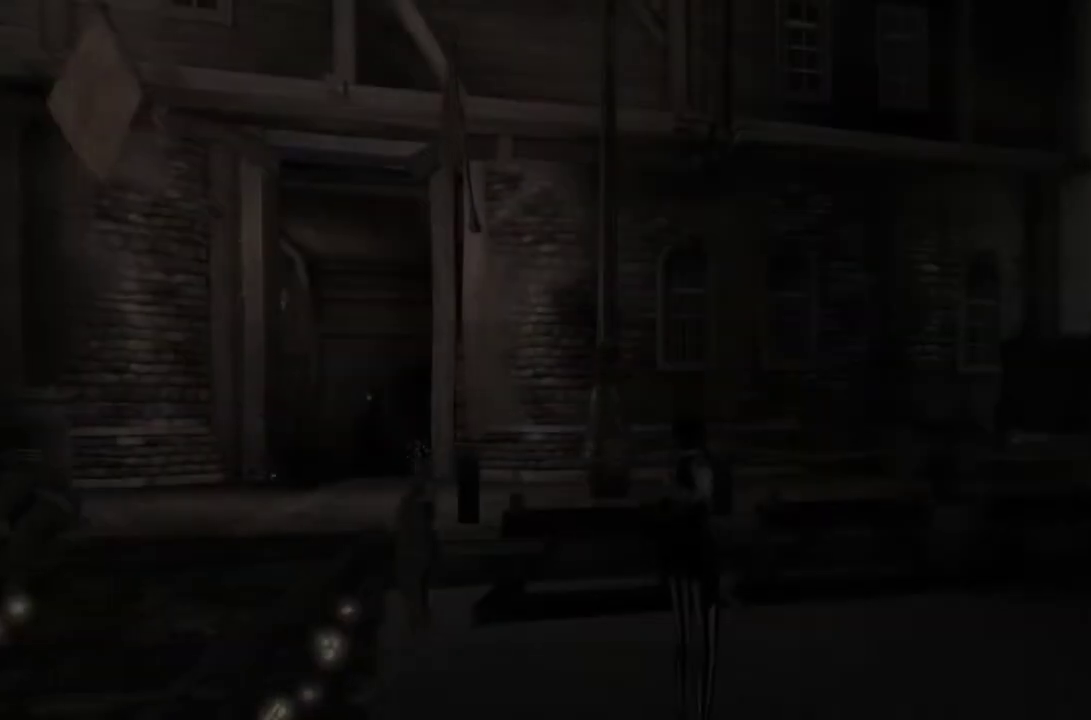
{"buttons": [], "left_stick": "center", "right_stick": "center", "events": []}
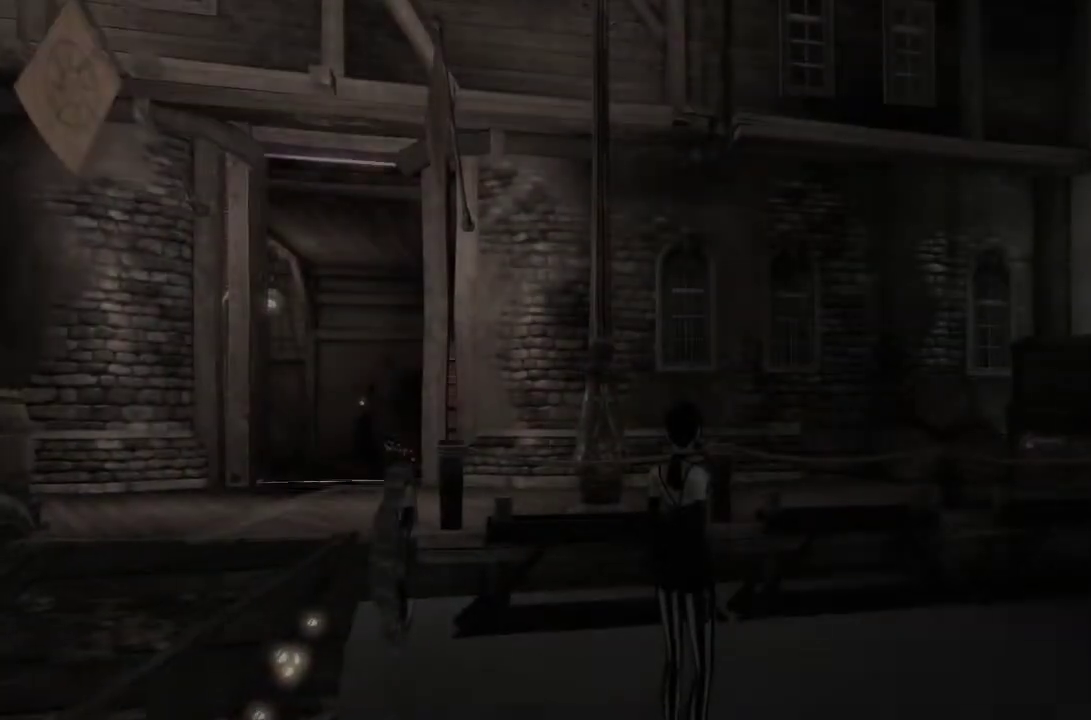
{"buttons": [], "left_stick": "up", "right_stick": "down-left", "events": [[367, "right_stick", "down-left"], [401, "left_stick", "up"]]}